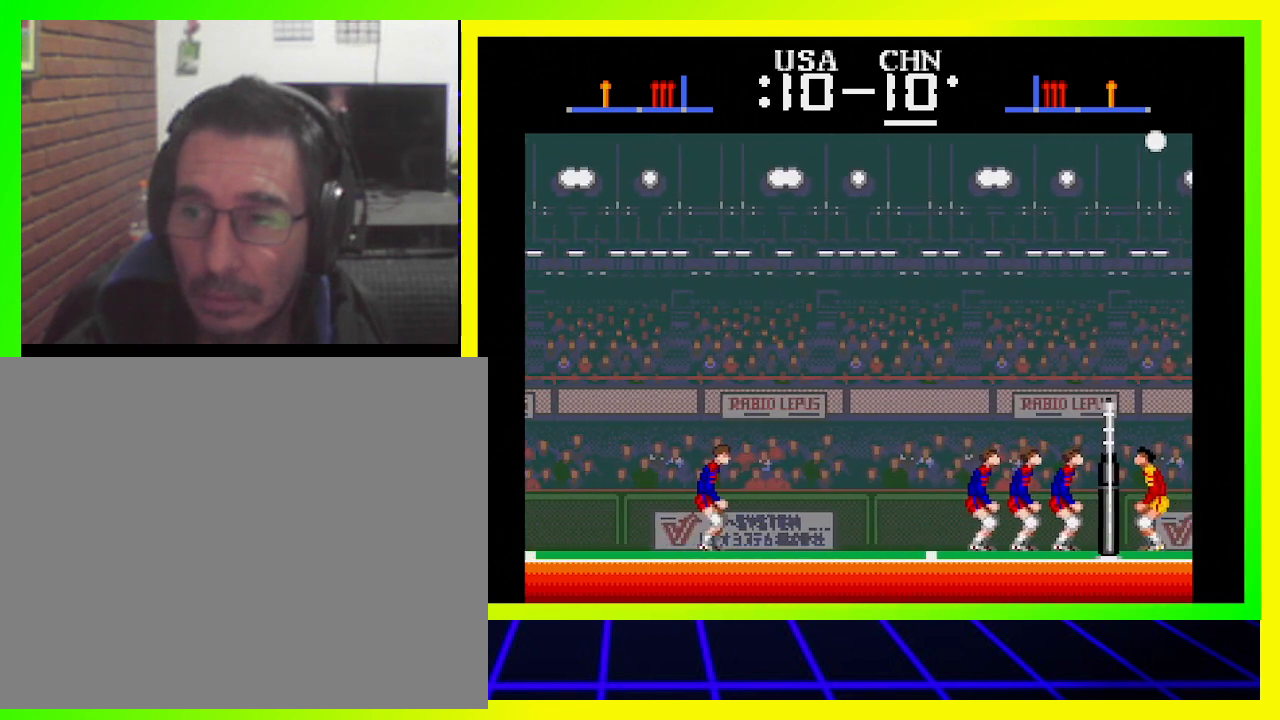
Gameplay with a controller (PlayStation layout); each line is a JSON object with the inputs held at the frame after it. "events" lists button and stick changes between this image and that frame as [ms after this image, input, new state], when the widget could be followed in between. Not read: R3.
{"buttons": ["DPAD_RIGHT"], "left_stick": "center", "right_stick": "center", "events": [[300, "DPAD_RIGHT", "down"]]}
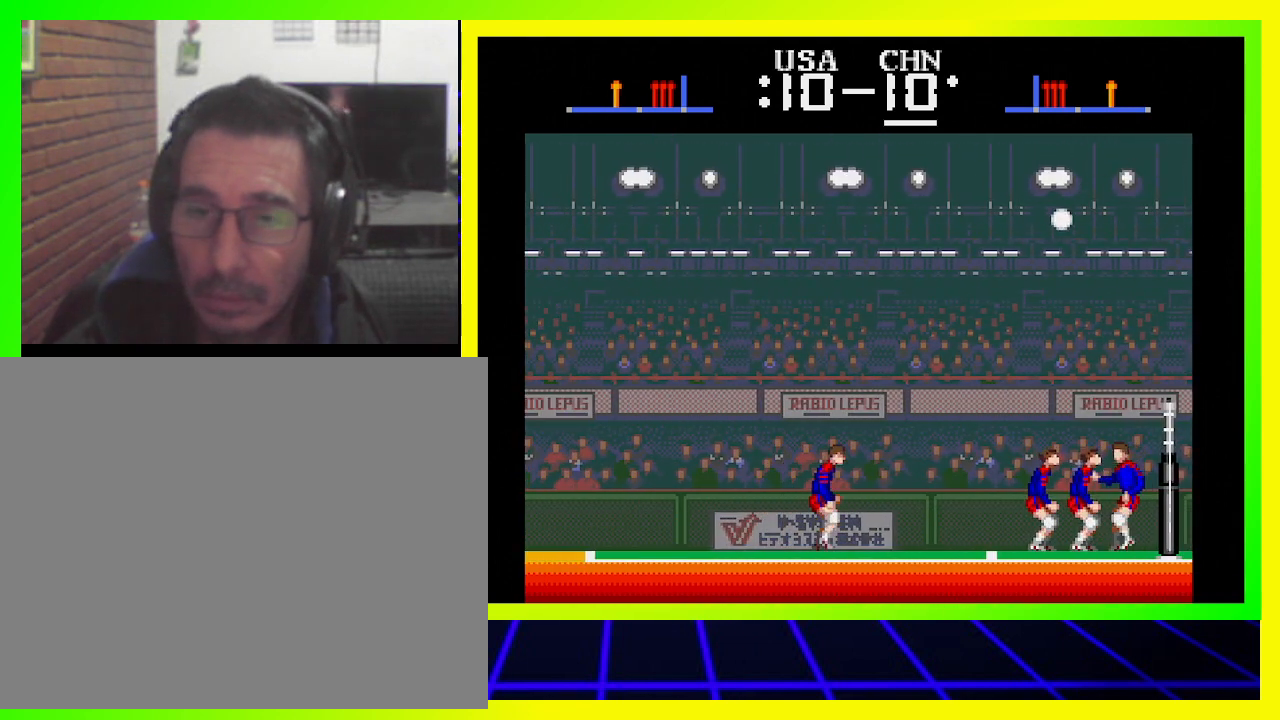
{"buttons": [], "left_stick": "center", "right_stick": "center", "events": [[33, "DPAD_RIGHT", "up"], [367, "DPAD_RIGHT", "down"], [500, "DPAD_RIGHT", "up"]]}
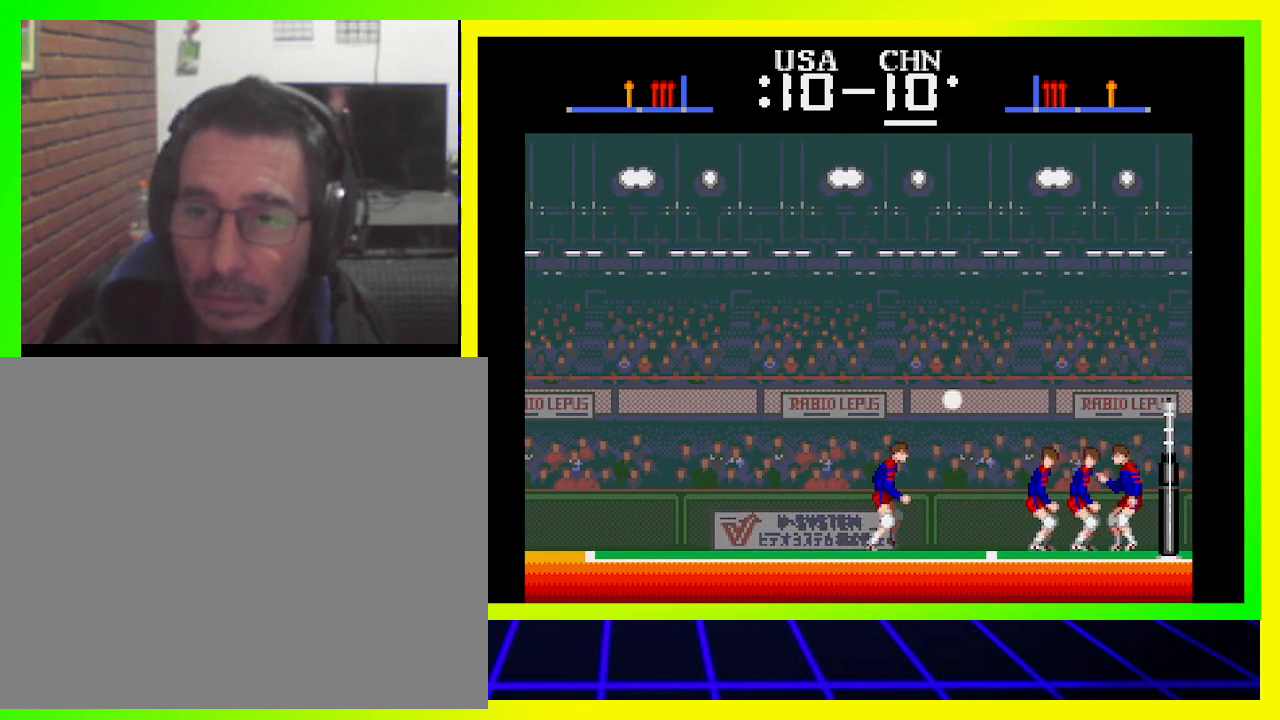
{"buttons": [], "left_stick": "center", "right_stick": "center", "events": [[67, "SQUARE", "down"], [167, "SQUARE", "up"]]}
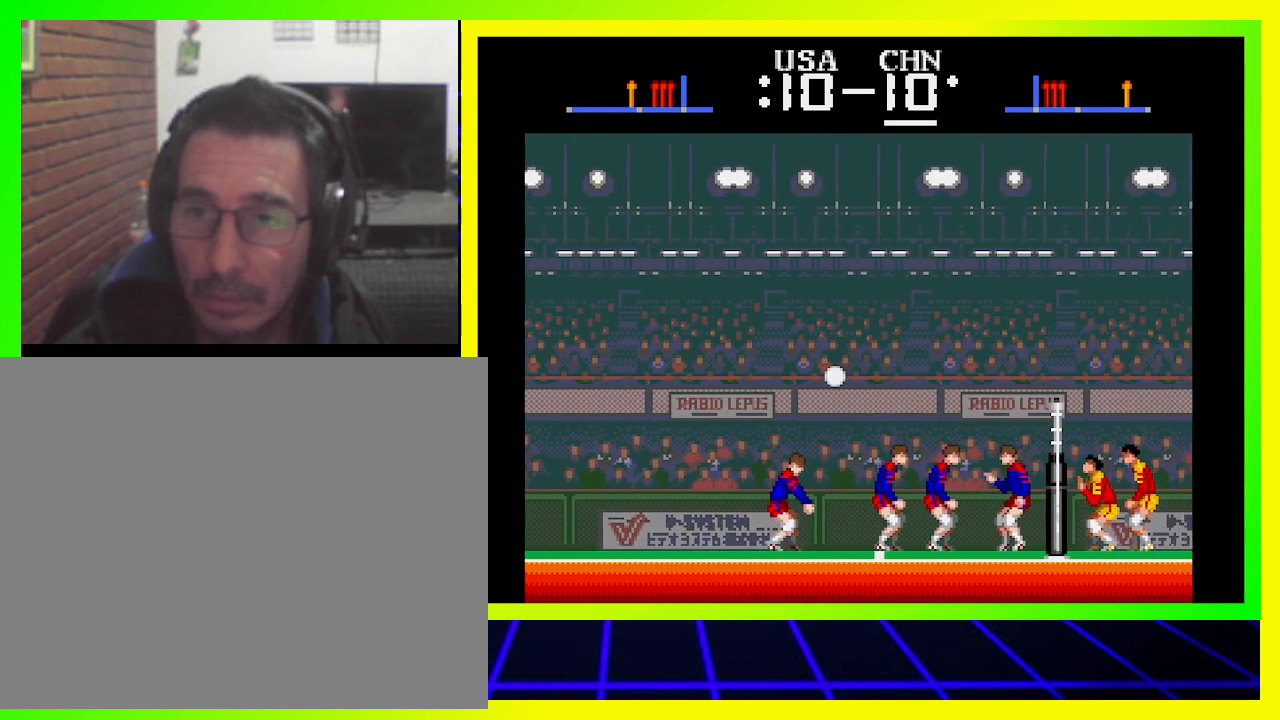
{"buttons": [], "left_stick": "center", "right_stick": "center", "events": []}
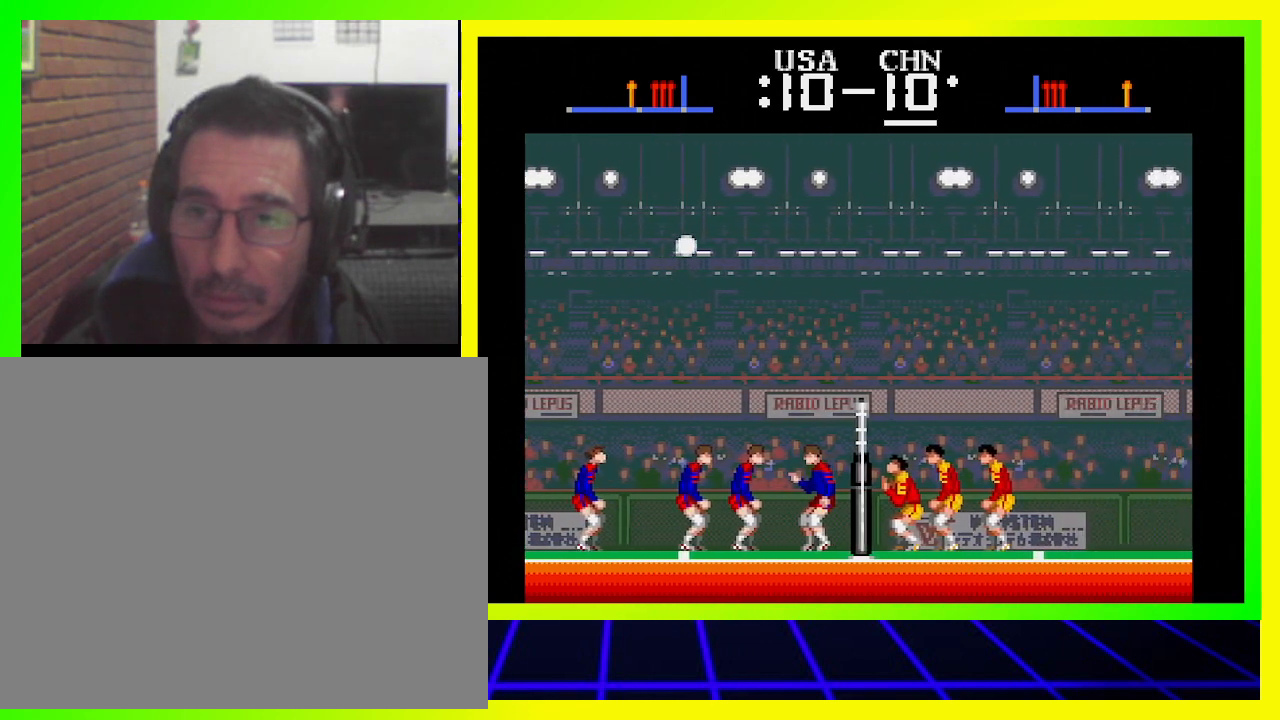
{"buttons": [], "left_stick": "center", "right_stick": "center", "events": []}
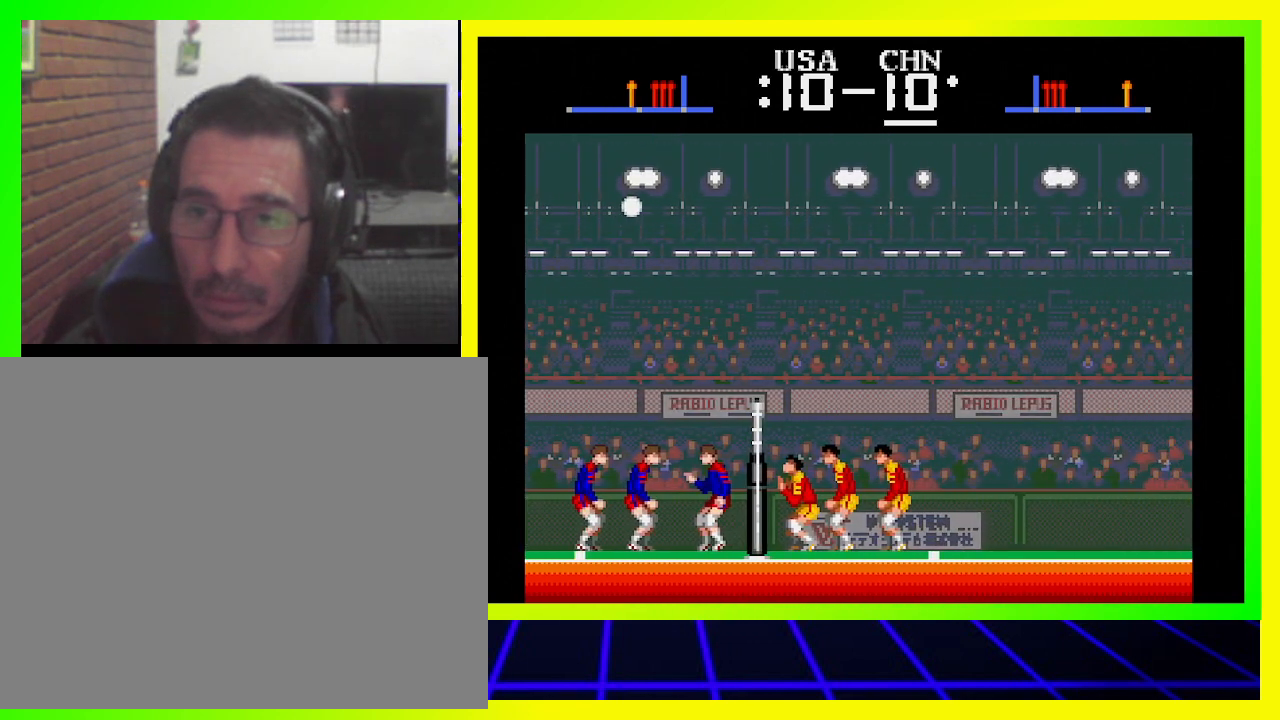
{"buttons": ["SQUARE"], "left_stick": "center", "right_stick": "center", "events": [[233, "SQUARE", "down"], [267, "SQUARE", "up"], [367, "SQUARE", "down"], [433, "SQUARE", "up"], [500, "SQUARE", "down"]]}
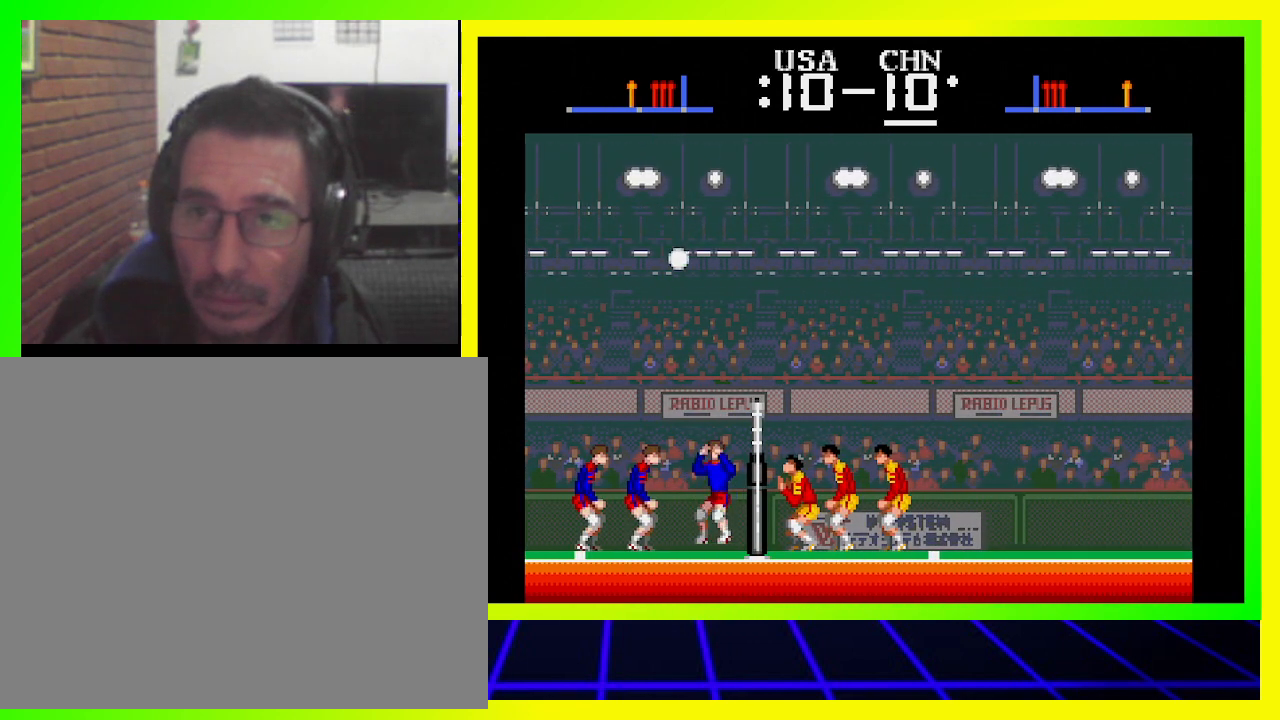
{"buttons": ["SQUARE"], "left_stick": "center", "right_stick": "center", "events": [[100, "SQUARE", "up"], [167, "SQUARE", "down"], [233, "SQUARE", "up"], [300, "SQUARE", "down"], [367, "SQUARE", "up"], [433, "SQUARE", "down"]]}
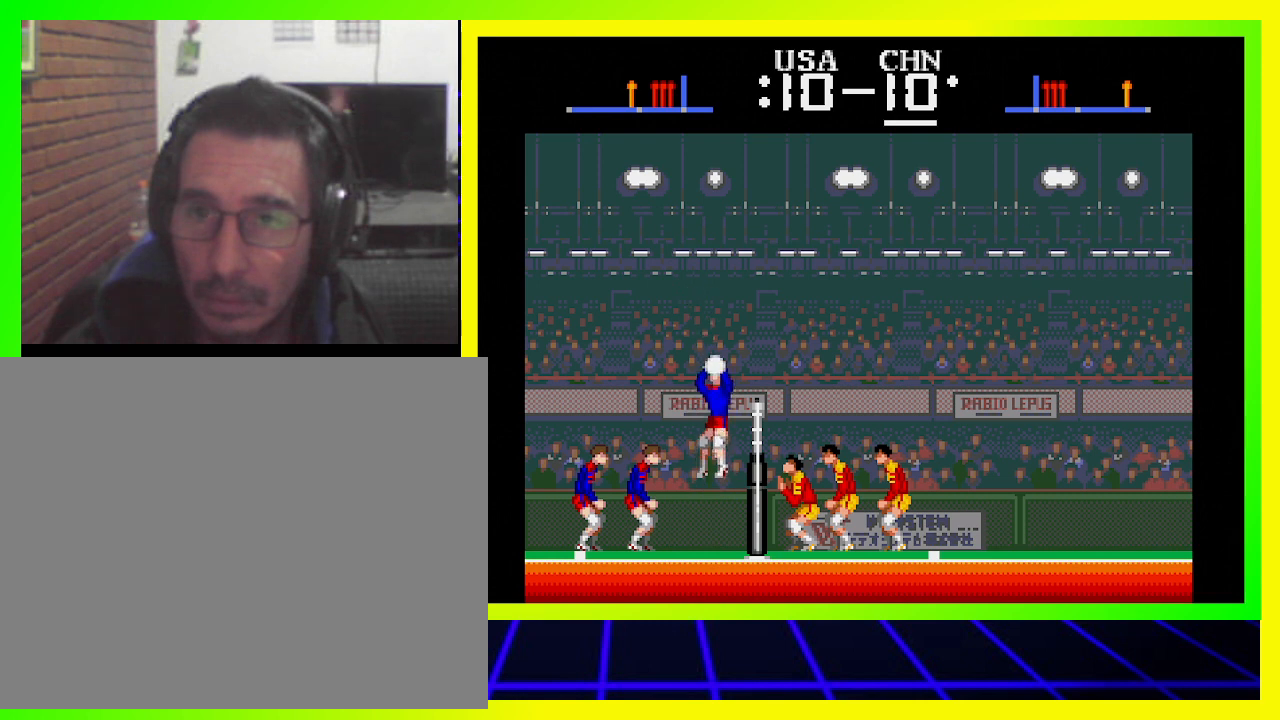
{"buttons": [], "left_stick": "center", "right_stick": "center", "events": [[33, "SQUARE", "up"], [100, "SQUARE", "down"], [167, "SQUARE", "up"]]}
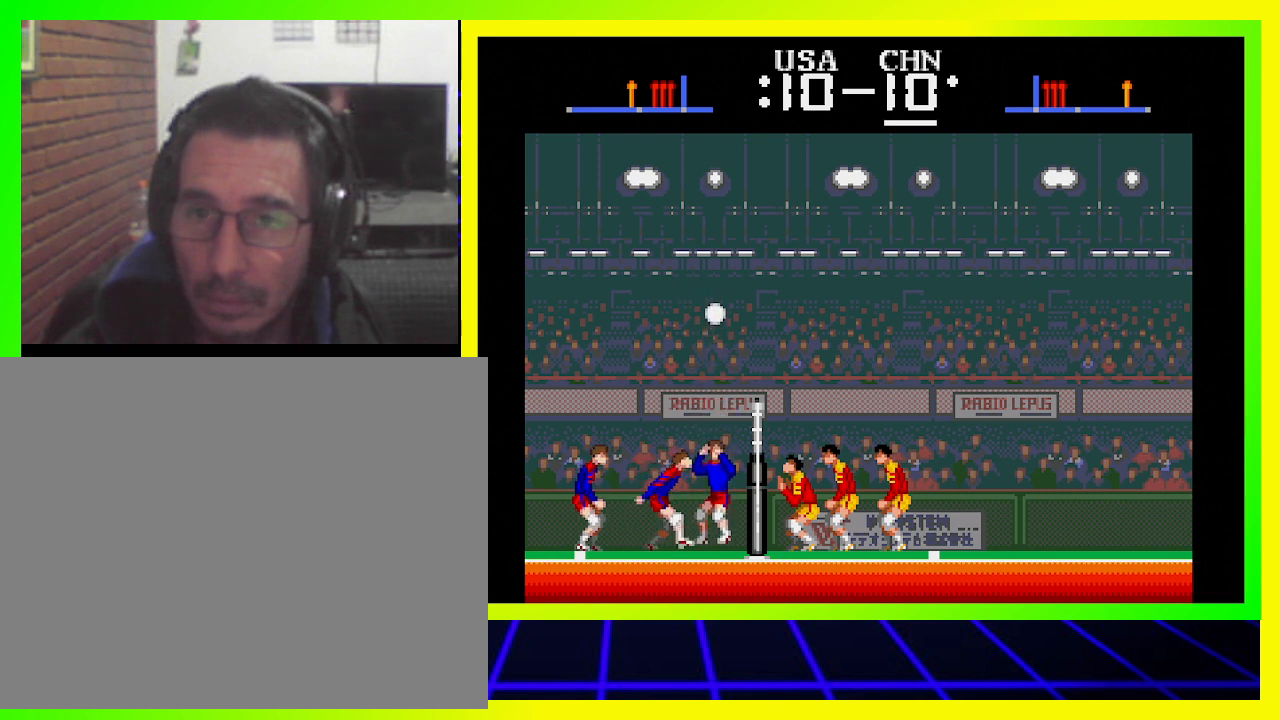
{"buttons": [], "left_stick": "center", "right_stick": "center", "events": []}
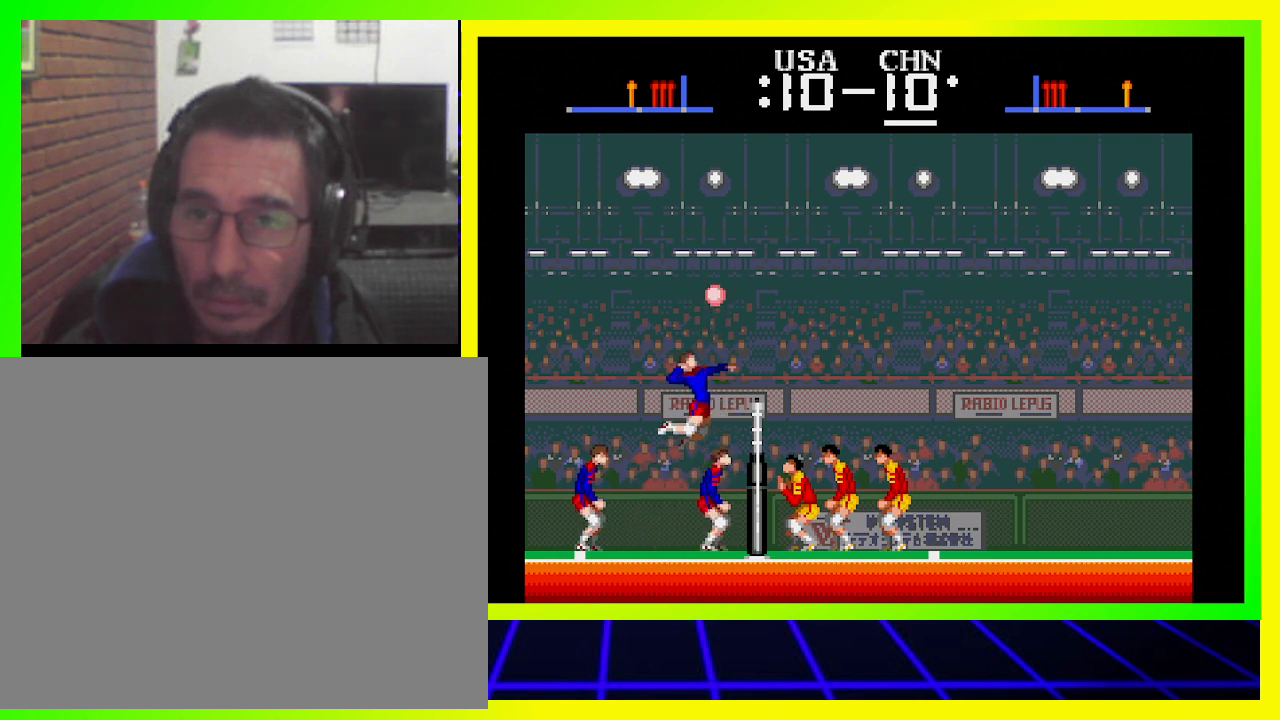
{"buttons": [], "left_stick": "center", "right_stick": "center", "events": []}
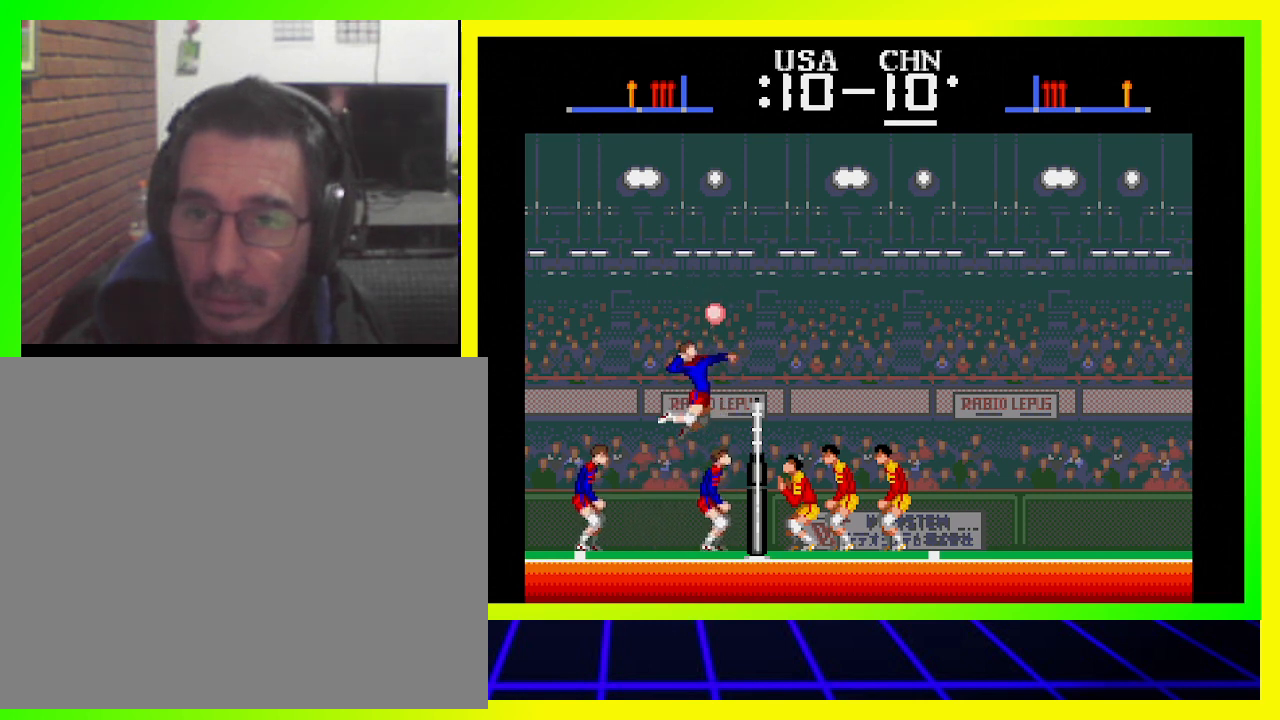
{"buttons": [], "left_stick": "center", "right_stick": "center", "events": [[33, "SQUARE", "down"], [167, "SQUARE", "up"]]}